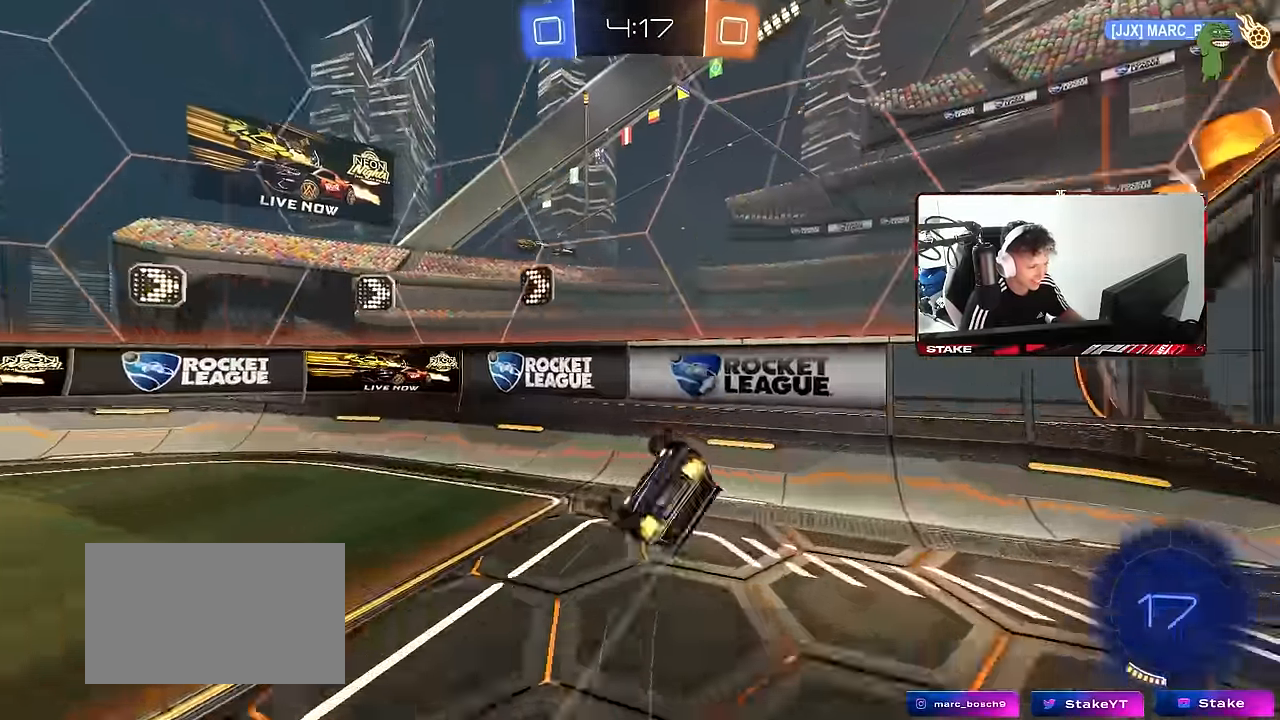
Gameplay with keyboard and mouse; each line is a JSON object with the keys and mouse buttons held at the frame after it. "events" lists presses ("down") and releases ("up") of "1", "2", "3", "4", "5", "a", "alt", "c", "caps_lock", "ctrl", "d", "e", "f", "g", "q", "r", "s", "shift", "space", "t", "tab", "v", "w", "x", "z", "mouse_left", "mouse_wheel" and "mouse_right" between this image and that frame as [ms after this image, input, new state], when the widget could be followed in between. "mouse_left", "mouse_wheel", "mouse_right" = the "left", "wheel", "right" buttons of the "mouse" list. No other keys are recorded. "wheel" means that the mouse wheel is clicked or scrolled. "mouse_move" is the direction in which the mouse moves at that frame (one of eight, or "still"), when it could be read.
{"keys": ["a", "space", "w"], "mouse": [], "mouse_move": "still", "events": [[117, "s", "down"], [300, "s", "up"], [350, "a", "down"], [350, "d", "up"], [350, "shift", "up"], [350, "space", "down"], [484, "w", "down"]]}
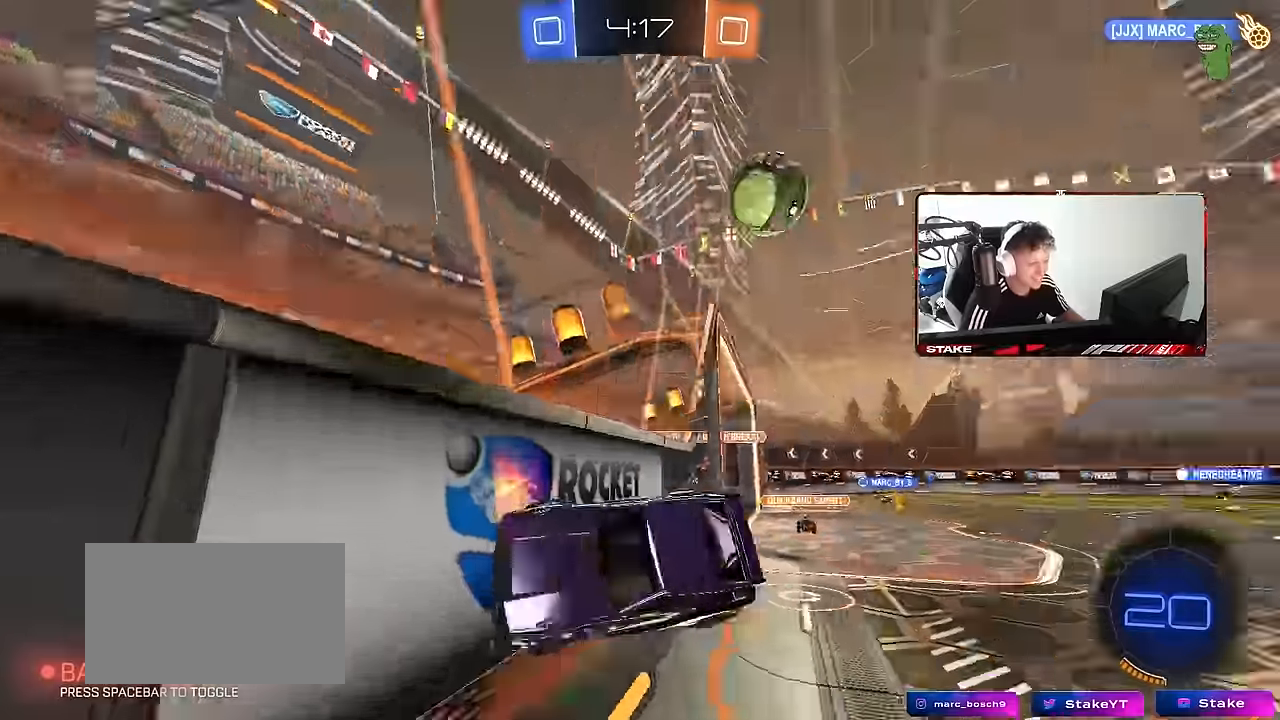
{"keys": ["d"], "mouse": [], "mouse_move": "still", "events": [[84, "space", "up"], [267, "shift", "down"], [367, "a", "up"], [367, "shift", "up"], [400, "w", "up"], [450, "d", "down"]]}
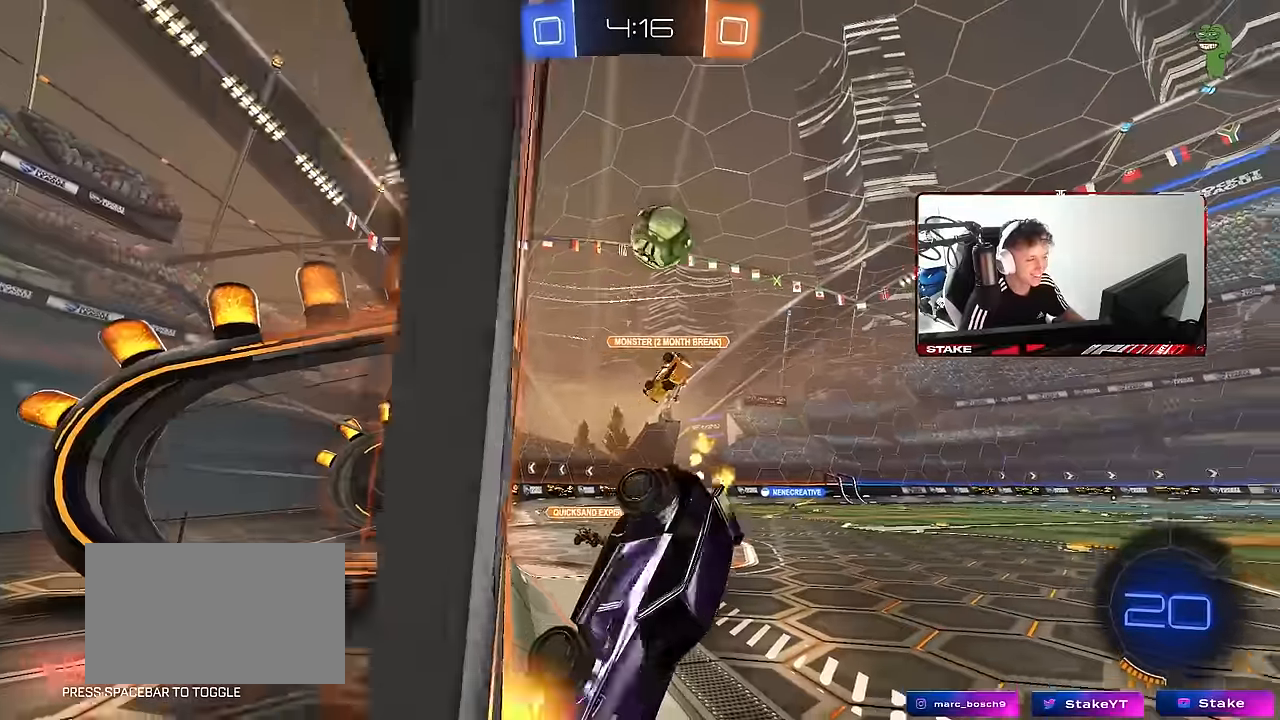
{"keys": ["w"], "mouse": [], "mouse_move": "still", "events": [[100, "a", "down"], [100, "d", "up"], [100, "s", "down"], [150, "shift", "down"], [234, "a", "up"], [284, "d", "down"], [284, "s", "up"], [284, "shift", "up"], [384, "w", "down"], [467, "d", "up"]]}
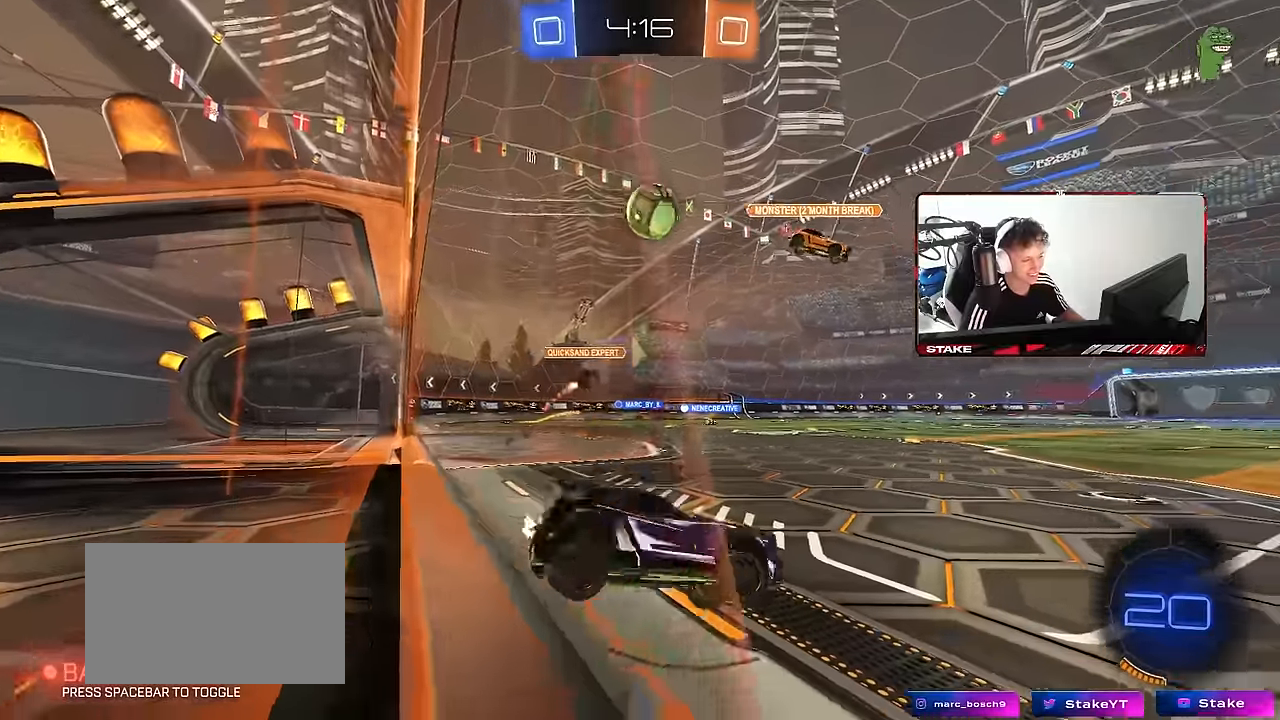
{"keys": ["d", "w"], "mouse": ["left"], "mouse_move": "still", "events": [[67, "d", "down"], [484, "mouse_left", "down"]]}
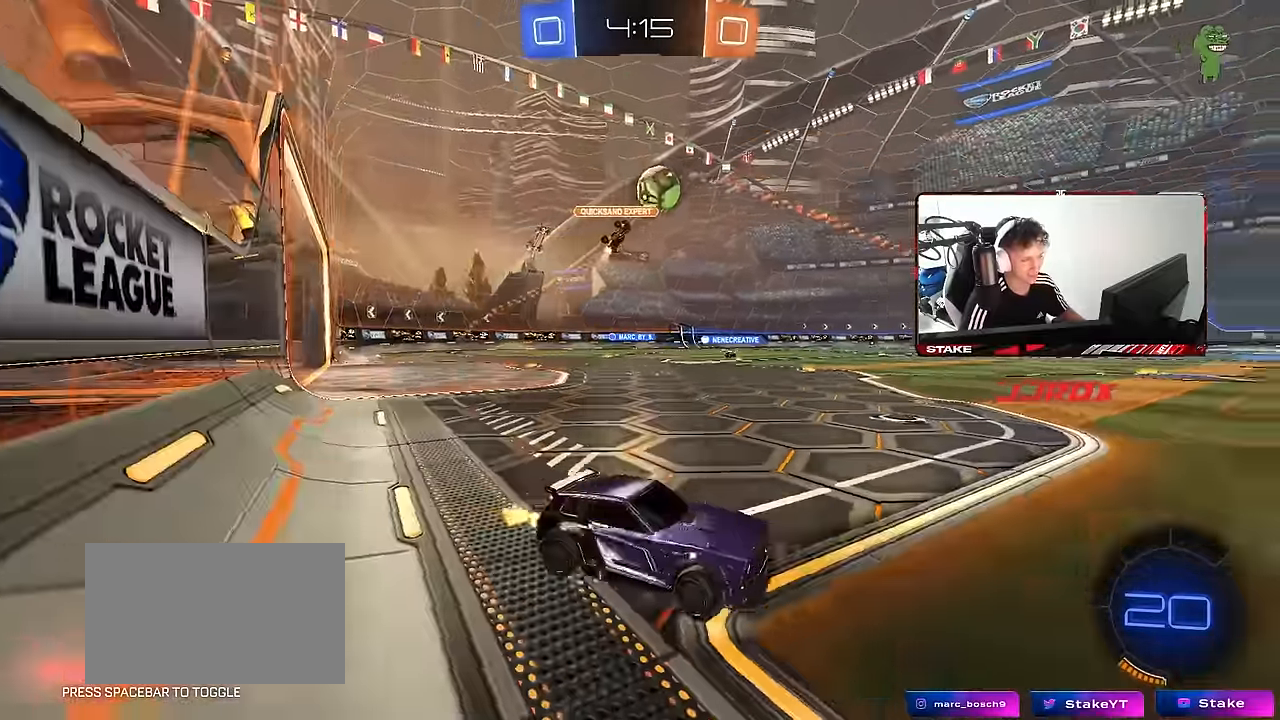
{"keys": ["w"], "mouse": ["left"], "mouse_move": "still", "events": [[34, "d", "up"], [34, "space", "down"], [134, "a", "down"], [217, "space", "up"], [267, "a", "up"]]}
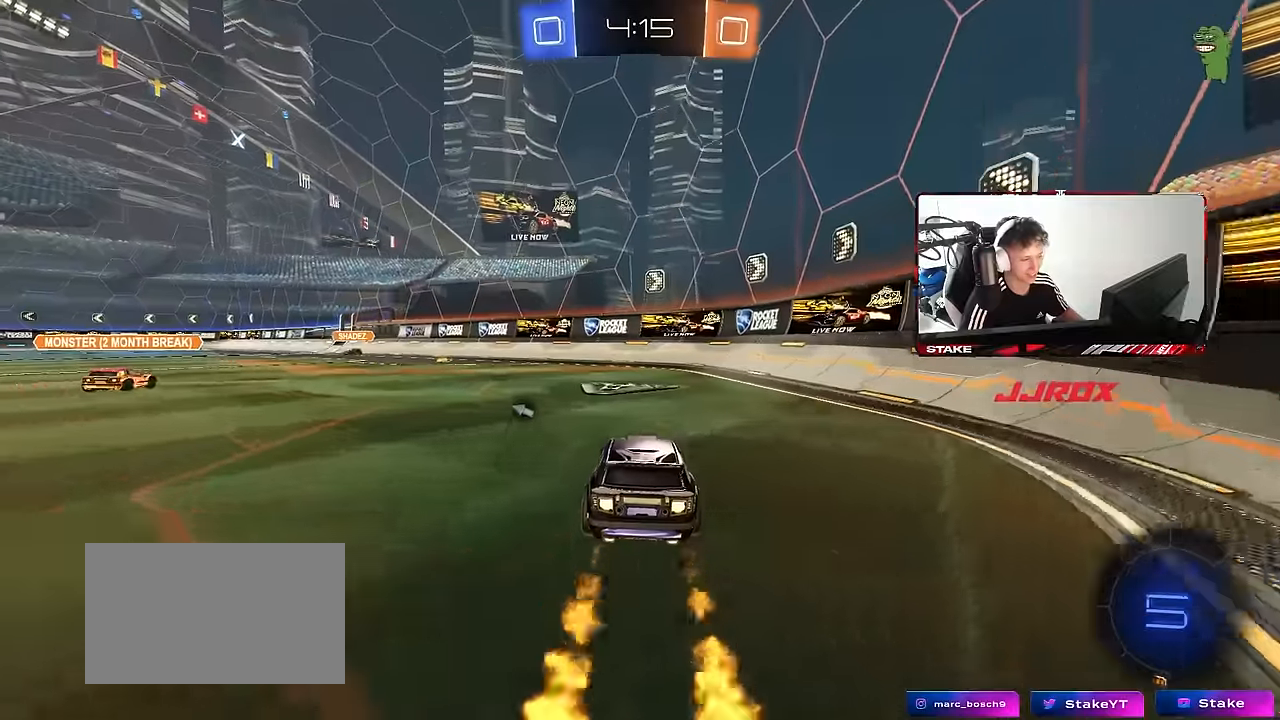
{"keys": ["a", "s"], "mouse": [], "mouse_move": "still", "events": [[100, "a", "down"], [100, "mouse_left", "up"], [100, "space", "down"], [150, "a", "up"], [184, "w", "up"], [284, "space", "up"], [417, "a", "down"], [417, "s", "down"]]}
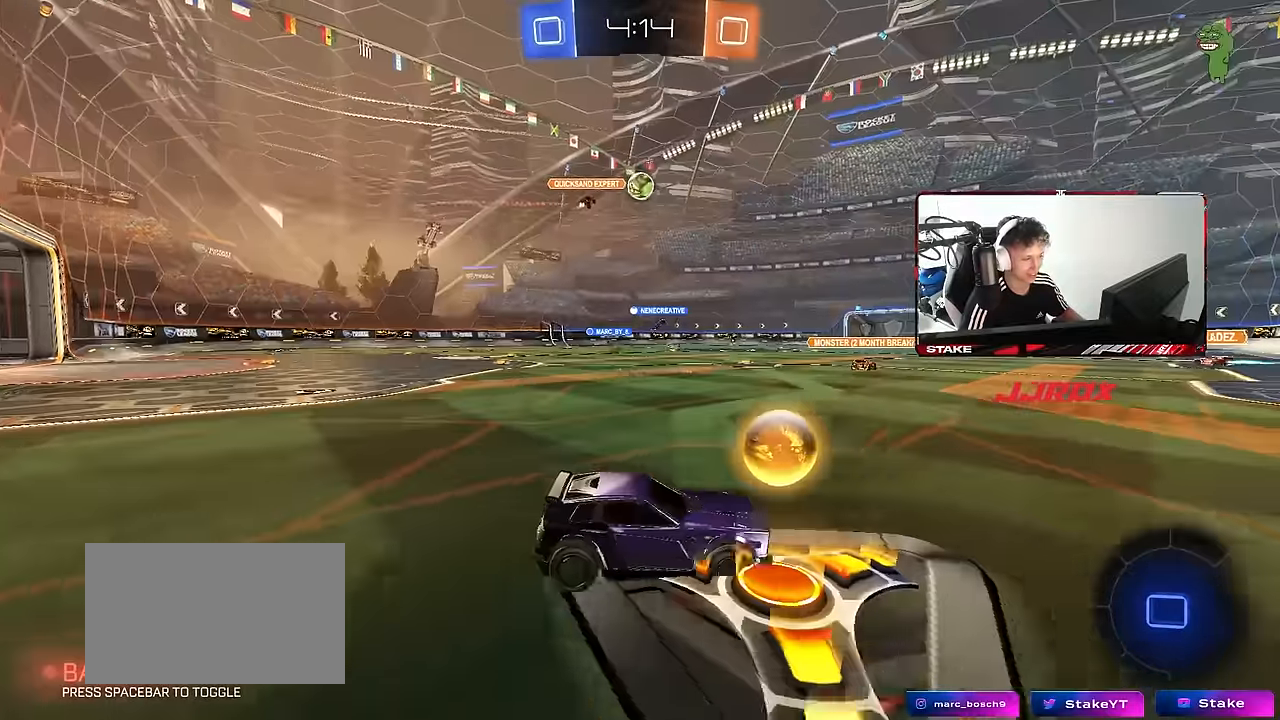
{"keys": ["w"], "mouse": ["left"], "mouse_move": "still", "events": [[17, "a", "up"], [17, "s", "up"], [200, "w", "down"], [300, "a", "down"], [300, "mouse_left", "down"], [484, "a", "up"]]}
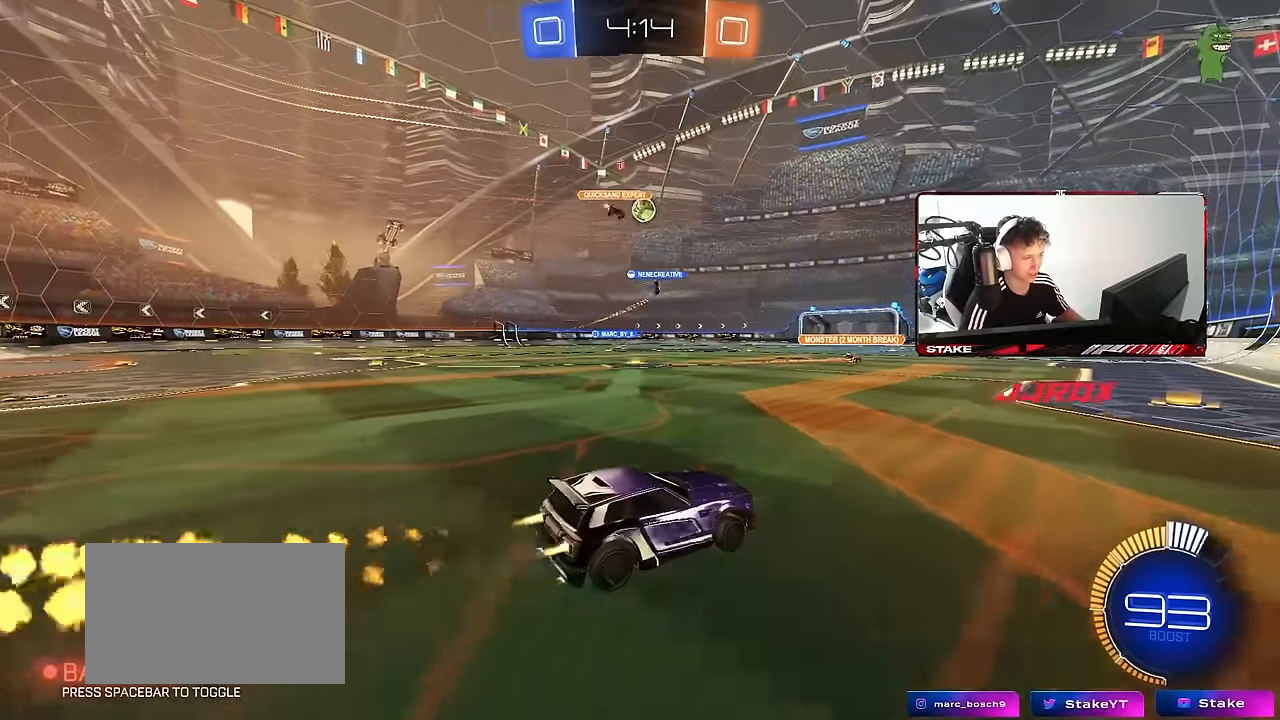
{"keys": ["a", "w"], "mouse": [], "mouse_move": "still", "events": [[450, "a", "down"], [450, "mouse_left", "up"]]}
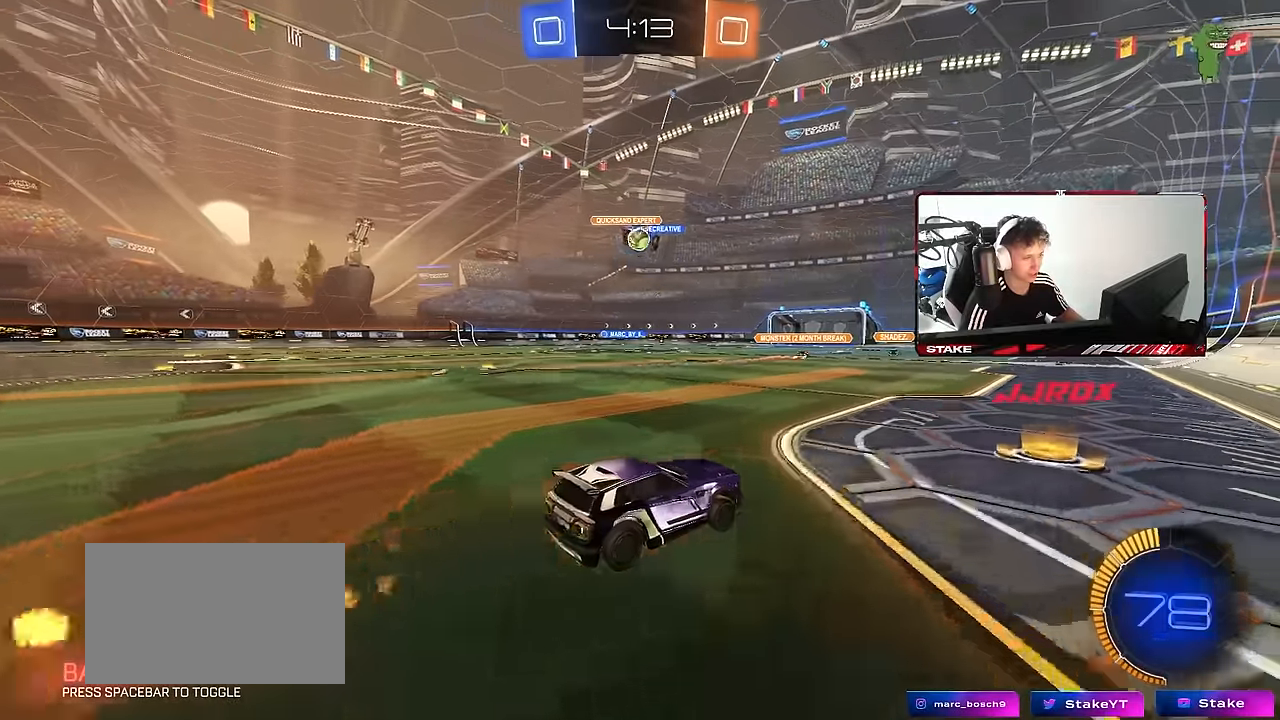
{"keys": ["w"], "mouse": ["left"], "mouse_move": "still", "events": [[134, "a", "up"], [284, "mouse_left", "down"], [334, "d", "down"], [417, "d", "up"]]}
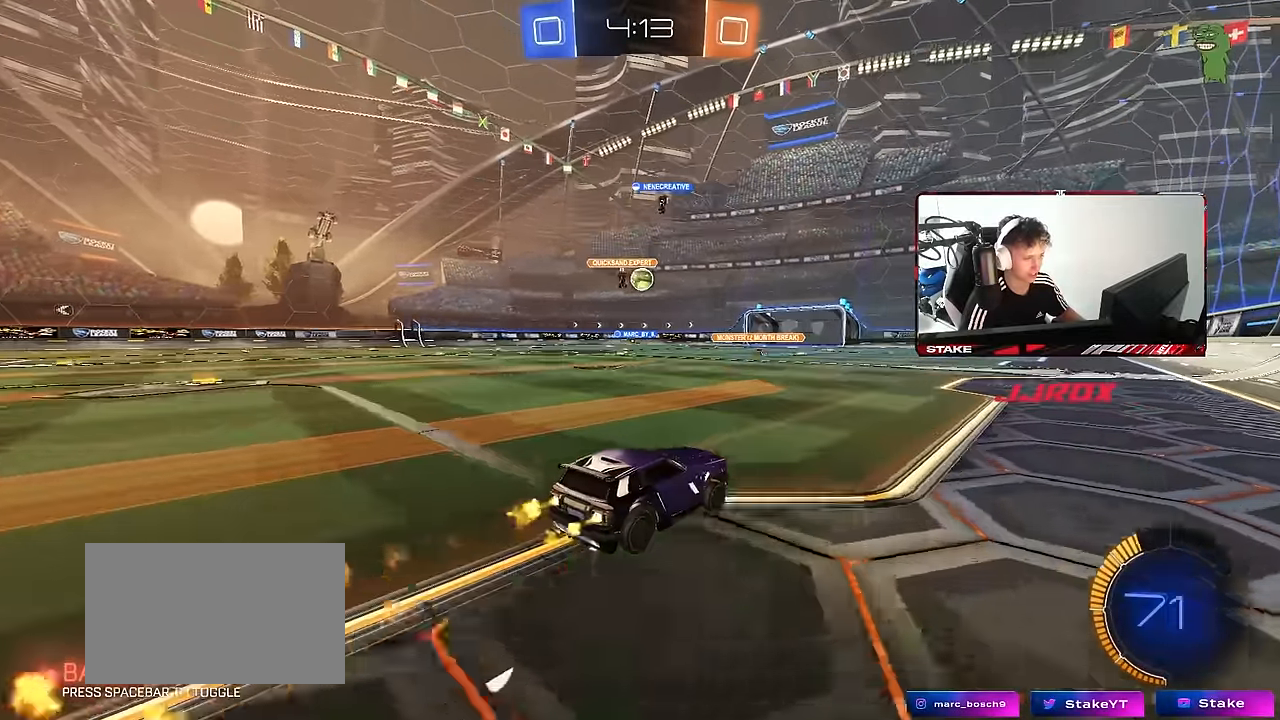
{"keys": ["w"], "mouse": [], "mouse_move": "still", "events": [[17, "a", "down"], [150, "a", "up"], [434, "mouse_left", "up"]]}
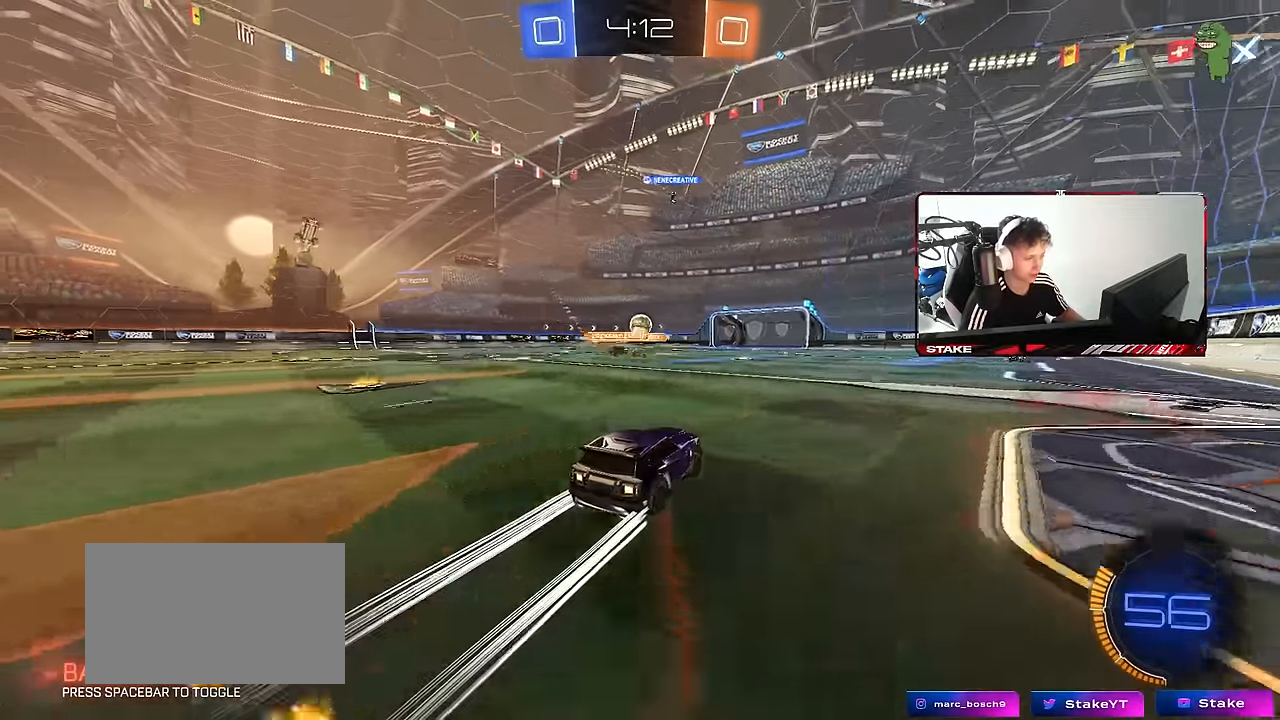
{"keys": ["w"], "mouse": [], "mouse_move": "still", "events": [[267, "a", "down"], [367, "a", "up"]]}
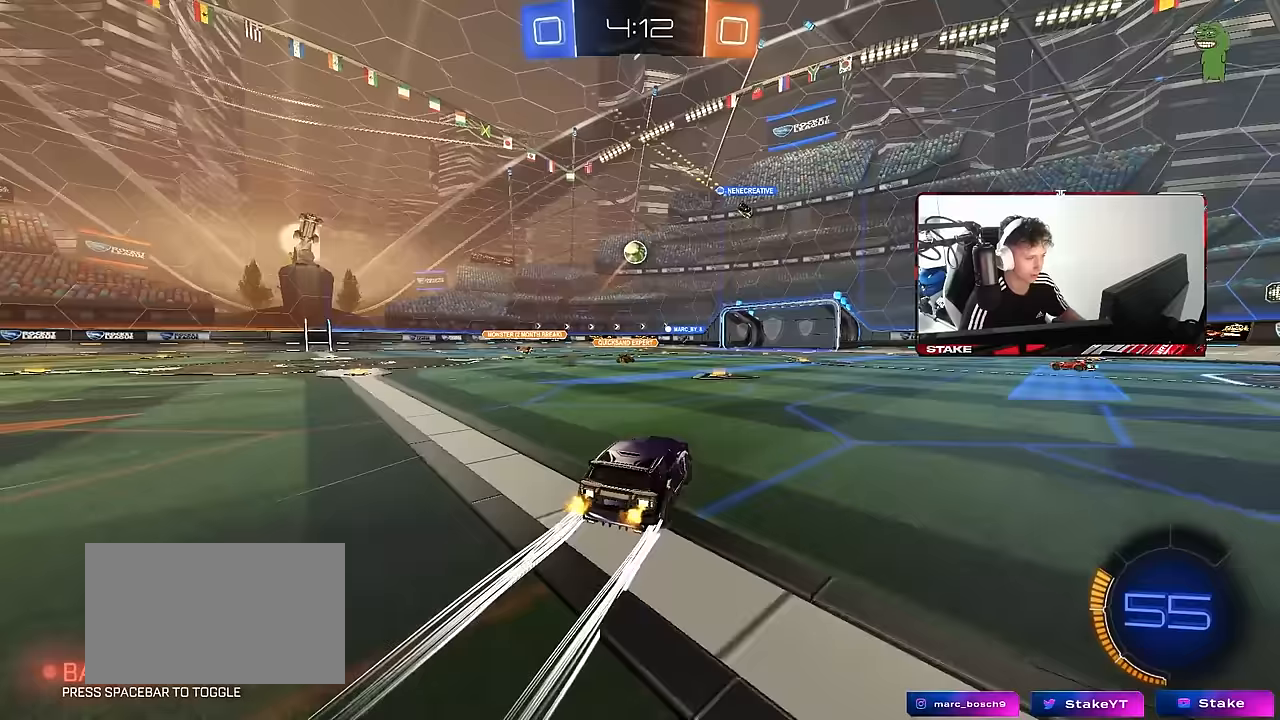
{"keys": ["d", "w"], "mouse": [], "mouse_move": "still", "events": [[467, "d", "down"]]}
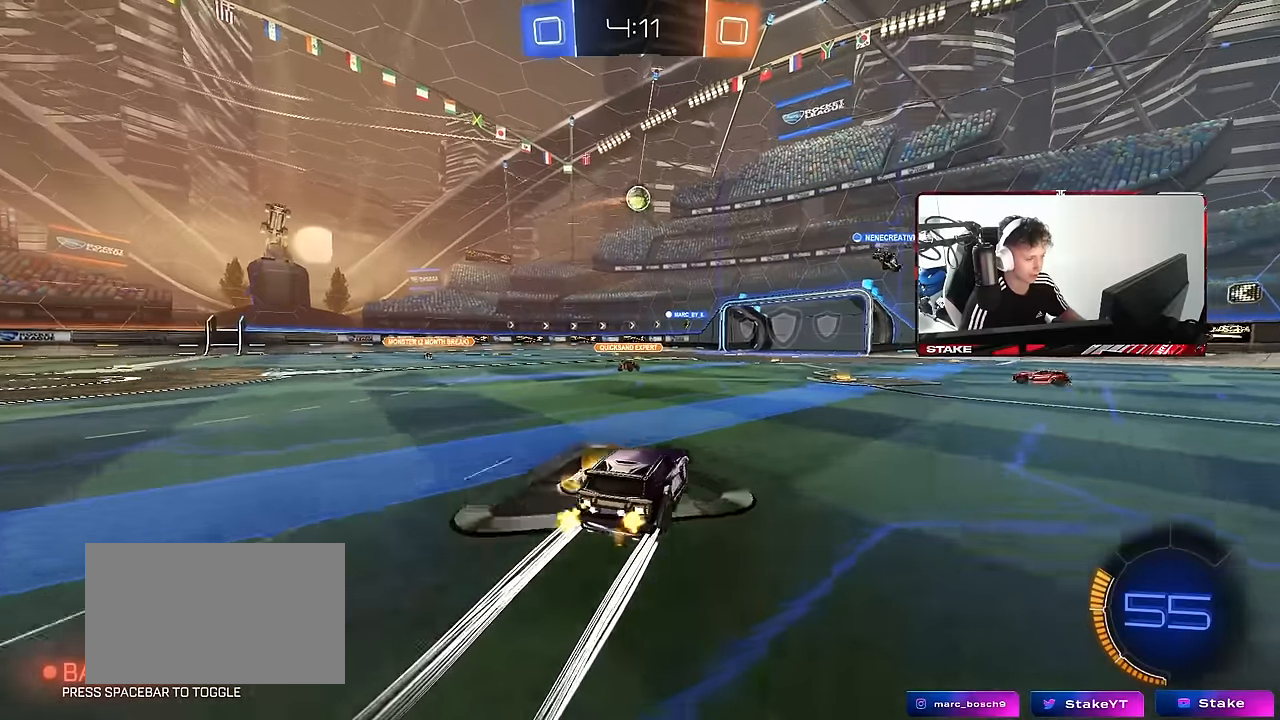
{"keys": ["d", "w"], "mouse": [], "mouse_move": "still", "events": [[167, "shift", "down"], [250, "shift", "up"]]}
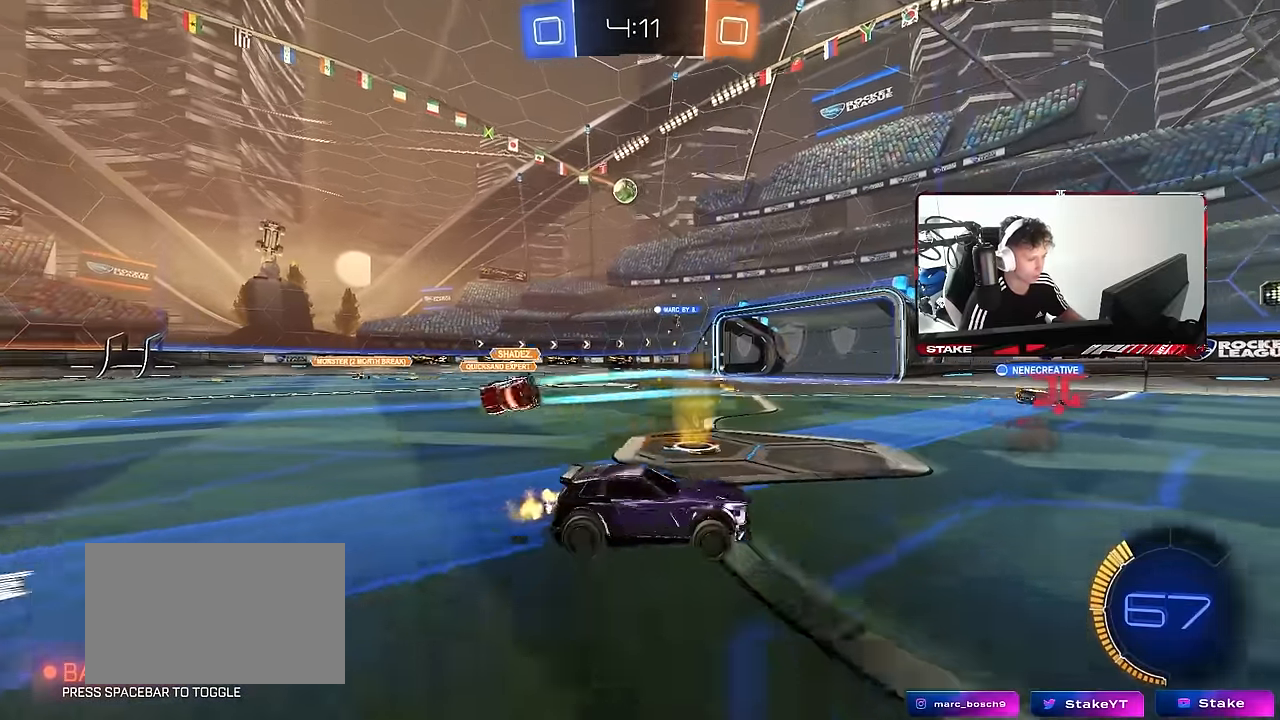
{"keys": ["d", "w"], "mouse": [], "mouse_move": "still", "events": [[133, "shift", "down"], [317, "shift", "up"]]}
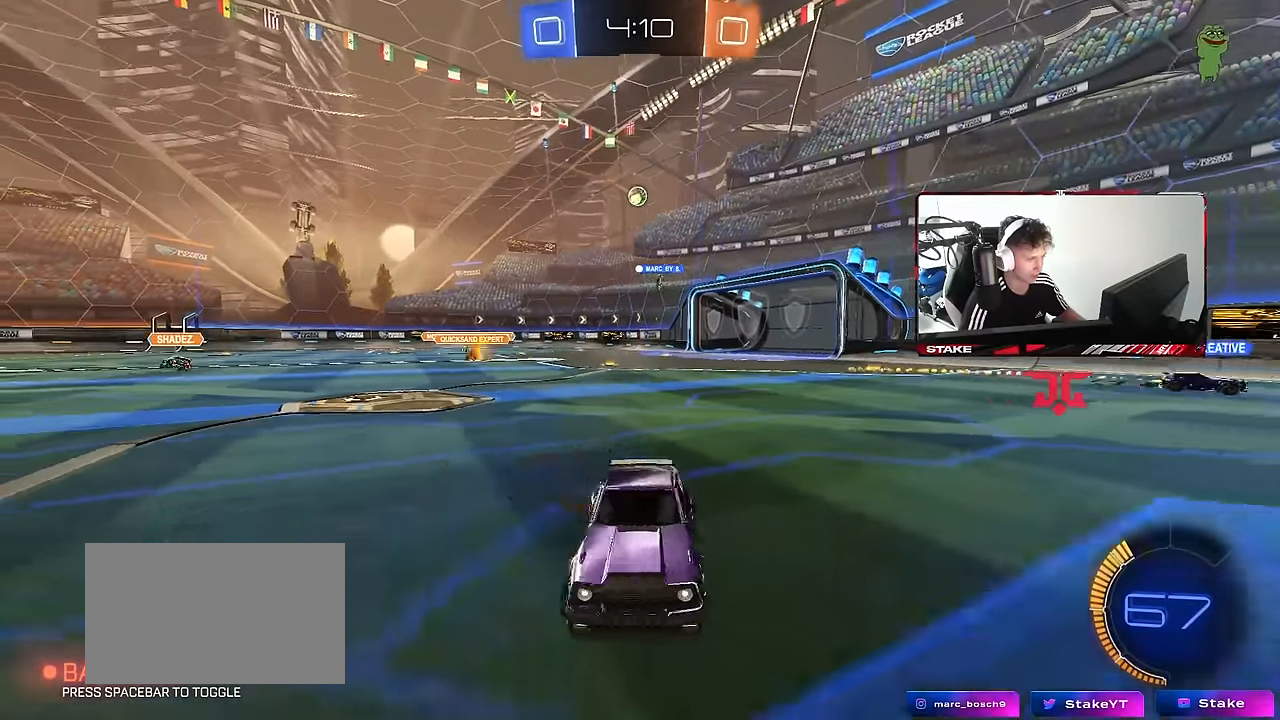
{"keys": ["w"], "mouse": [], "mouse_move": "still", "events": [[383, "d", "up"]]}
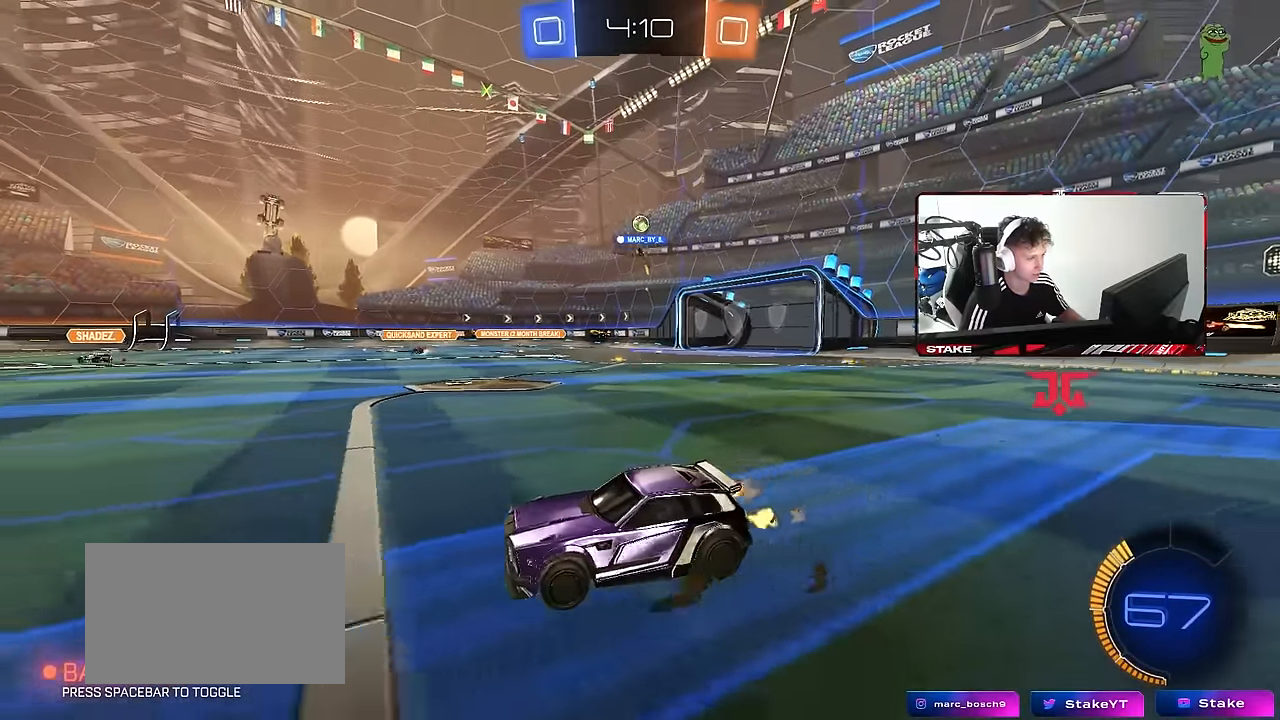
{"keys": ["d", "w"], "mouse": ["left"], "mouse_move": "still", "events": [[67, "d", "down"], [250, "d", "up"], [250, "mouse_left", "down"], [483, "d", "down"]]}
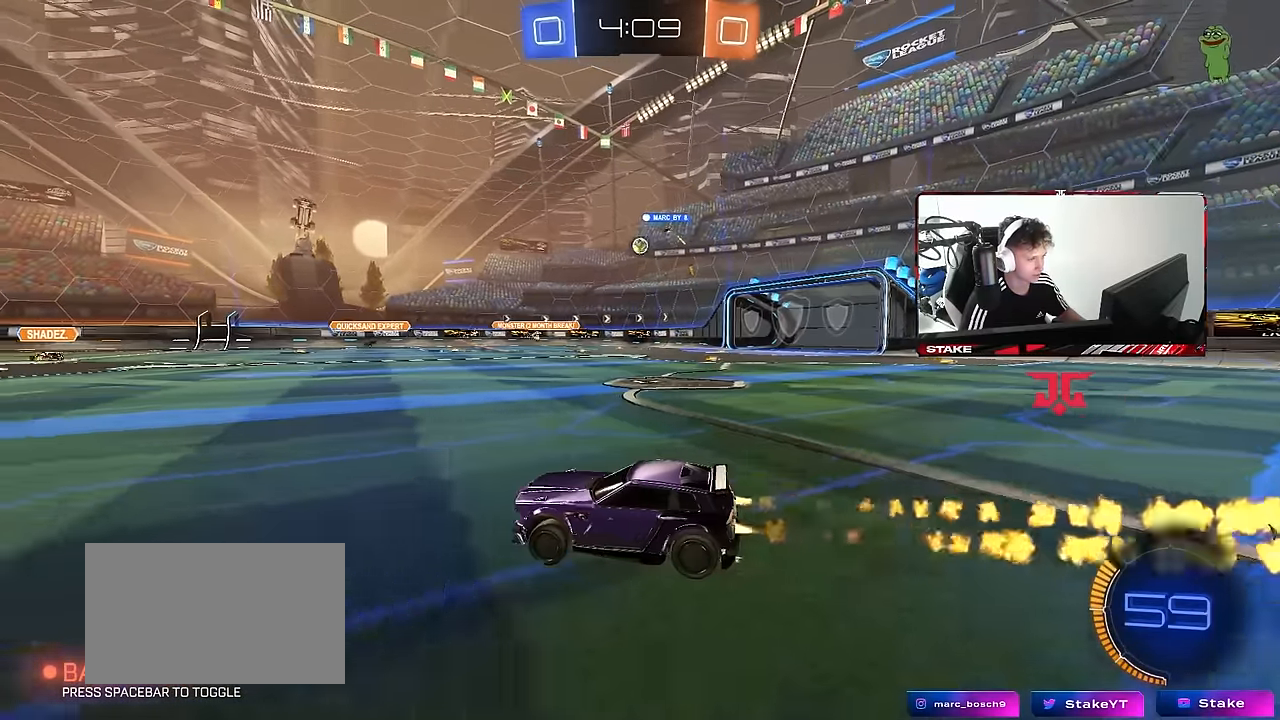
{"keys": ["d", "w"], "mouse": ["left"], "mouse_move": "still", "events": [[33, "mouse_left", "up"], [367, "d", "up"], [450, "mouse_left", "down"], [500, "d", "down"]]}
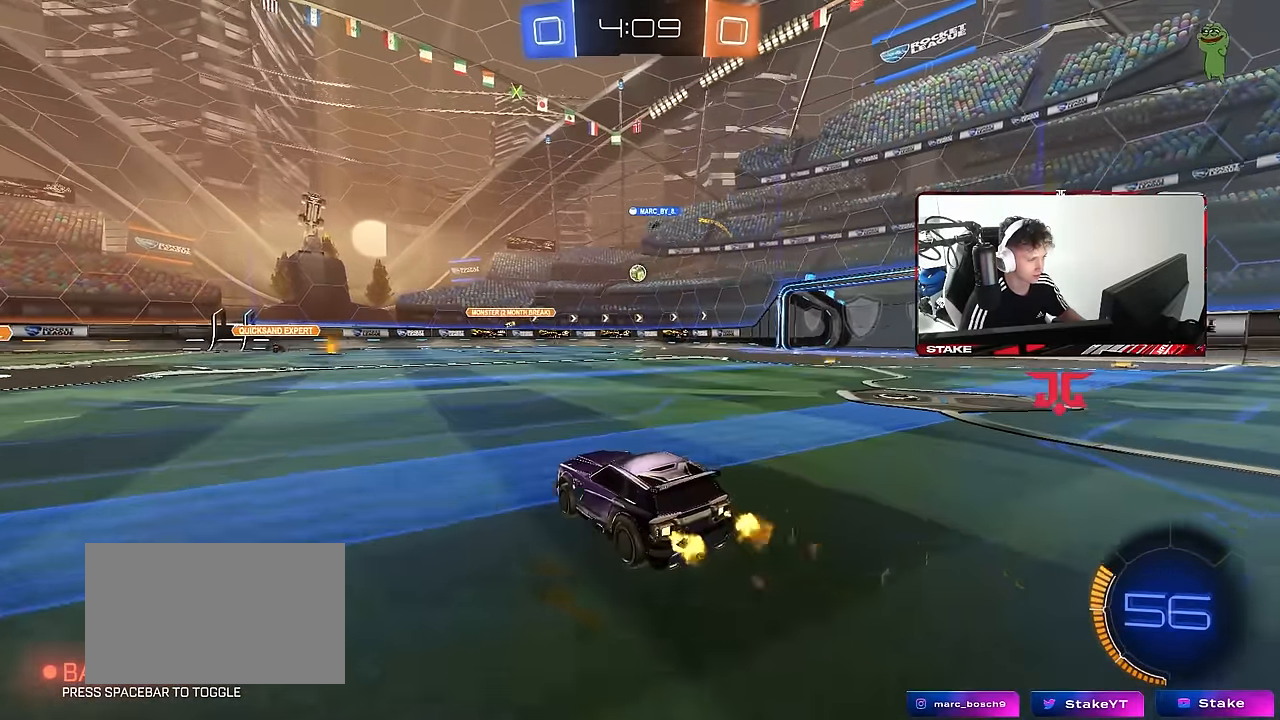
{"keys": ["d", "w"], "mouse": [], "mouse_move": "still", "events": [[150, "d", "up"], [383, "mouse_left", "up"], [433, "d", "down"]]}
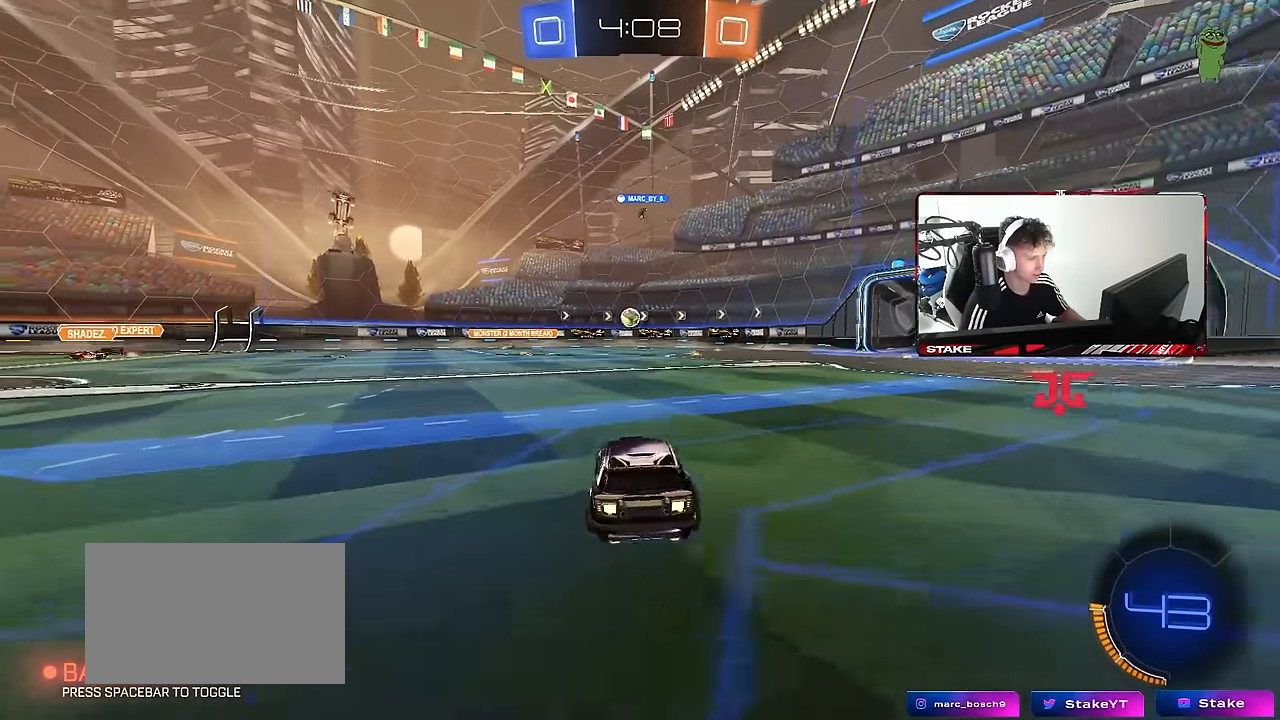
{"keys": ["d"], "mouse": [], "mouse_move": "still", "events": [[67, "d", "up"], [400, "d", "down"], [483, "w", "up"]]}
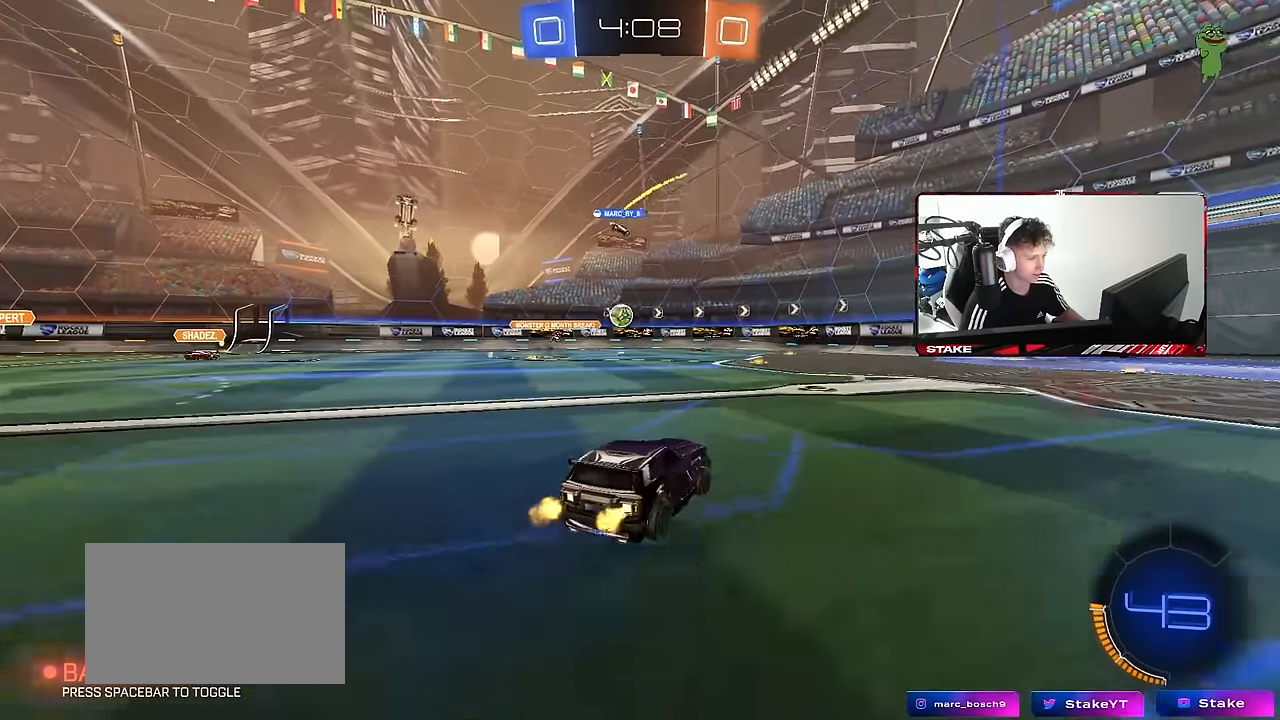
{"keys": ["w"], "mouse": [], "mouse_move": "still", "events": [[33, "d", "up"], [217, "d", "down"], [367, "d", "up"], [450, "w", "down"]]}
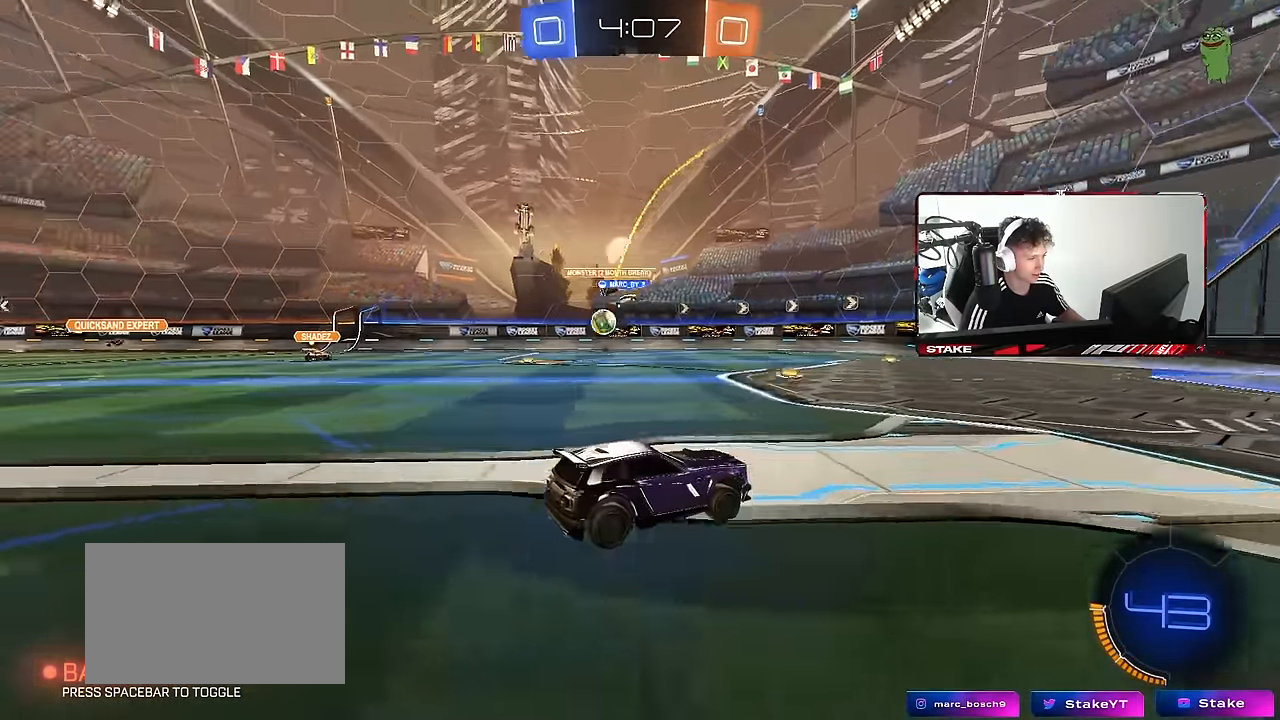
{"keys": ["w"], "mouse": [], "mouse_move": "still", "events": [[100, "a", "down"], [150, "shift", "down"], [233, "shift", "up"], [417, "a", "up"]]}
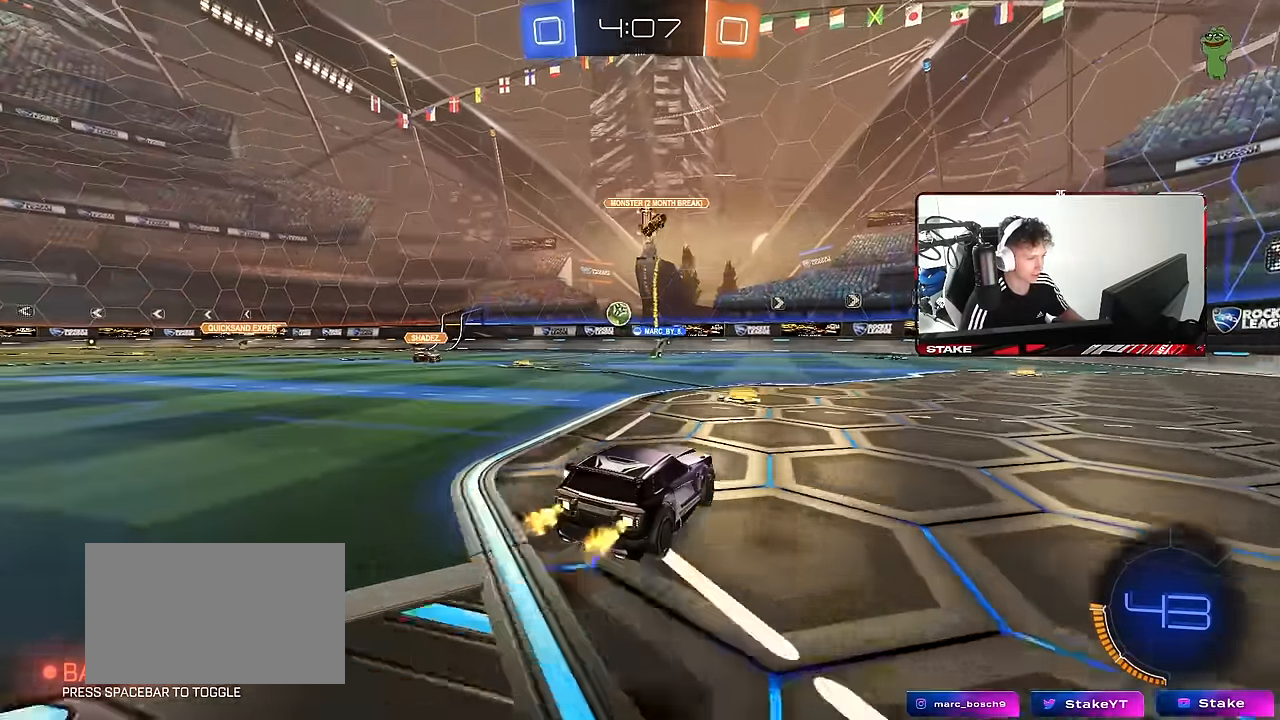
{"keys": ["a", "w"], "mouse": ["left"], "mouse_move": "still", "events": [[117, "a", "down"], [350, "a", "up"], [483, "a", "down"], [483, "mouse_left", "down"]]}
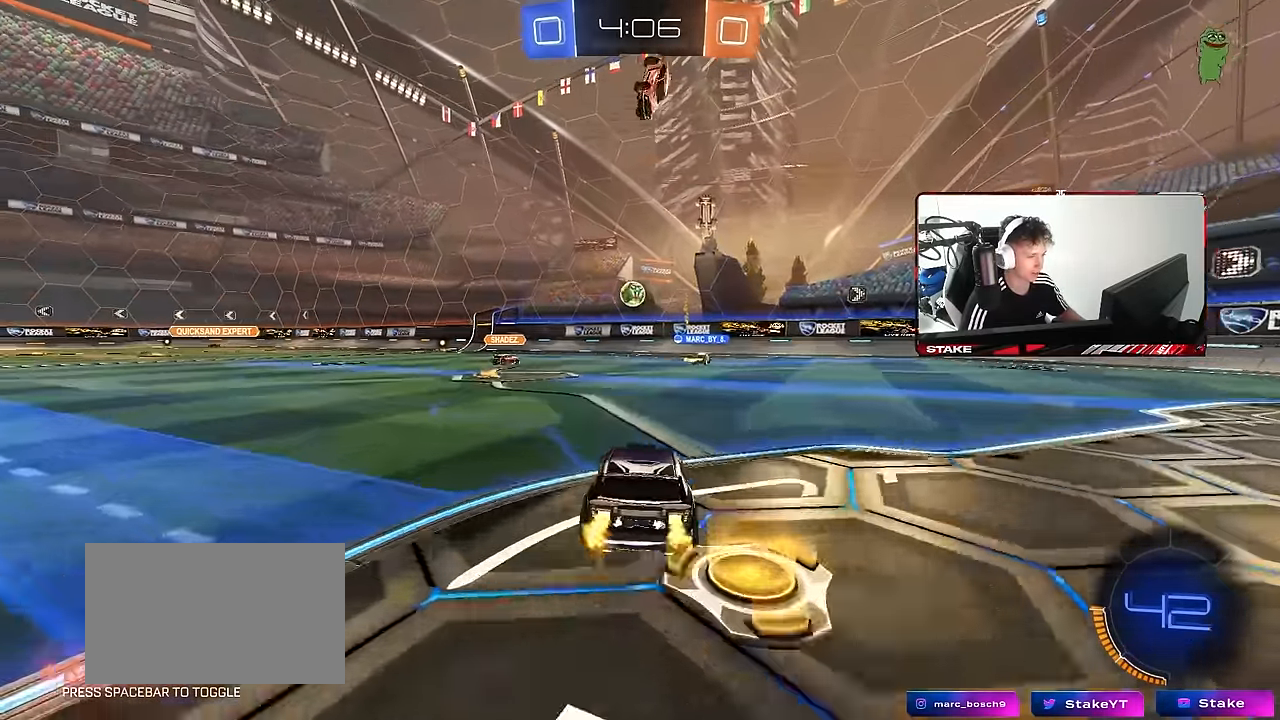
{"keys": ["d", "w"], "mouse": [], "mouse_move": "still", "events": [[217, "mouse_left", "up"], [267, "a", "up"], [450, "d", "down"]]}
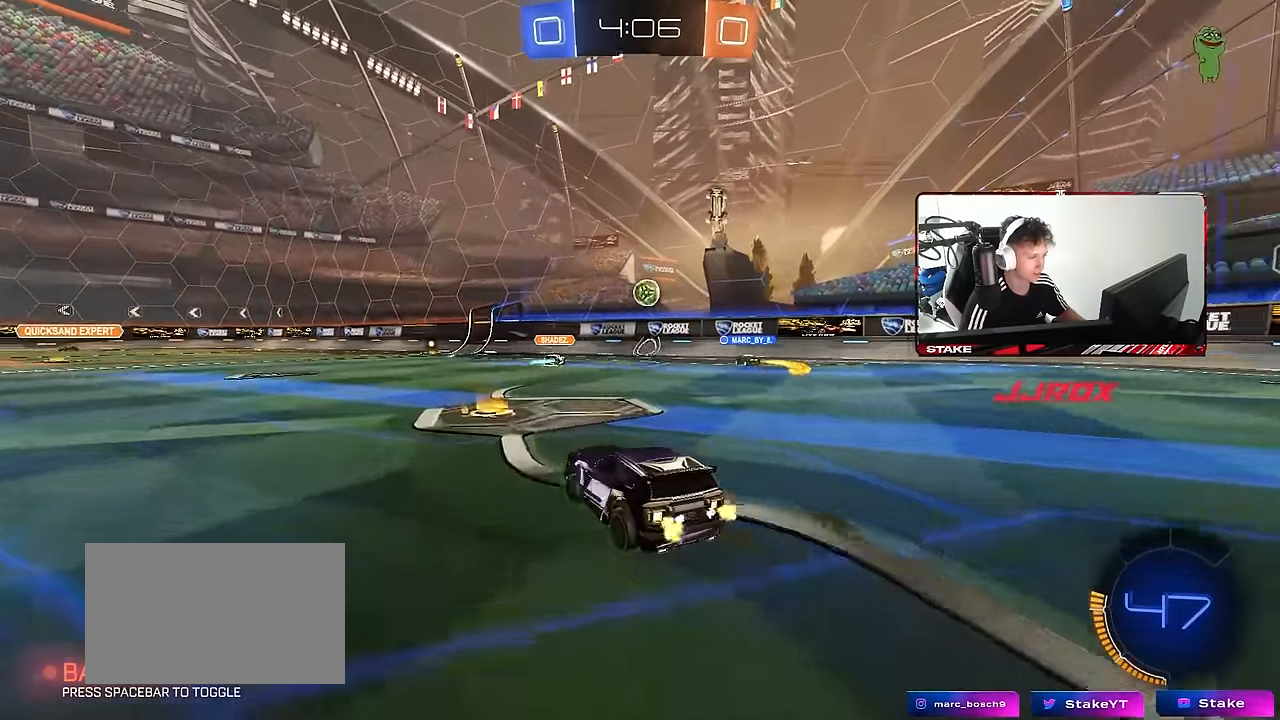
{"keys": ["a"], "mouse": [], "mouse_move": "still", "events": [[150, "d", "up"], [150, "w", "up"], [417, "a", "down"]]}
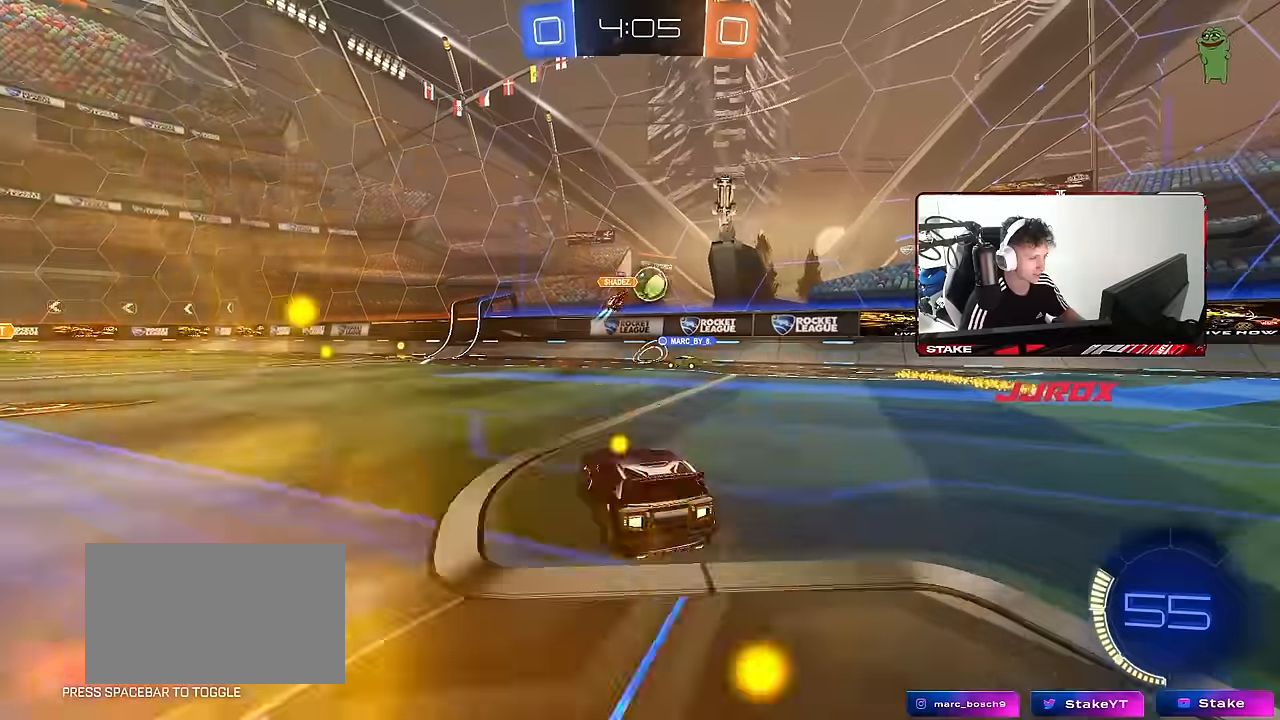
{"keys": ["a", "w"], "mouse": [], "mouse_move": "still", "events": [[200, "shift", "down"], [300, "w", "down"], [350, "shift", "up"]]}
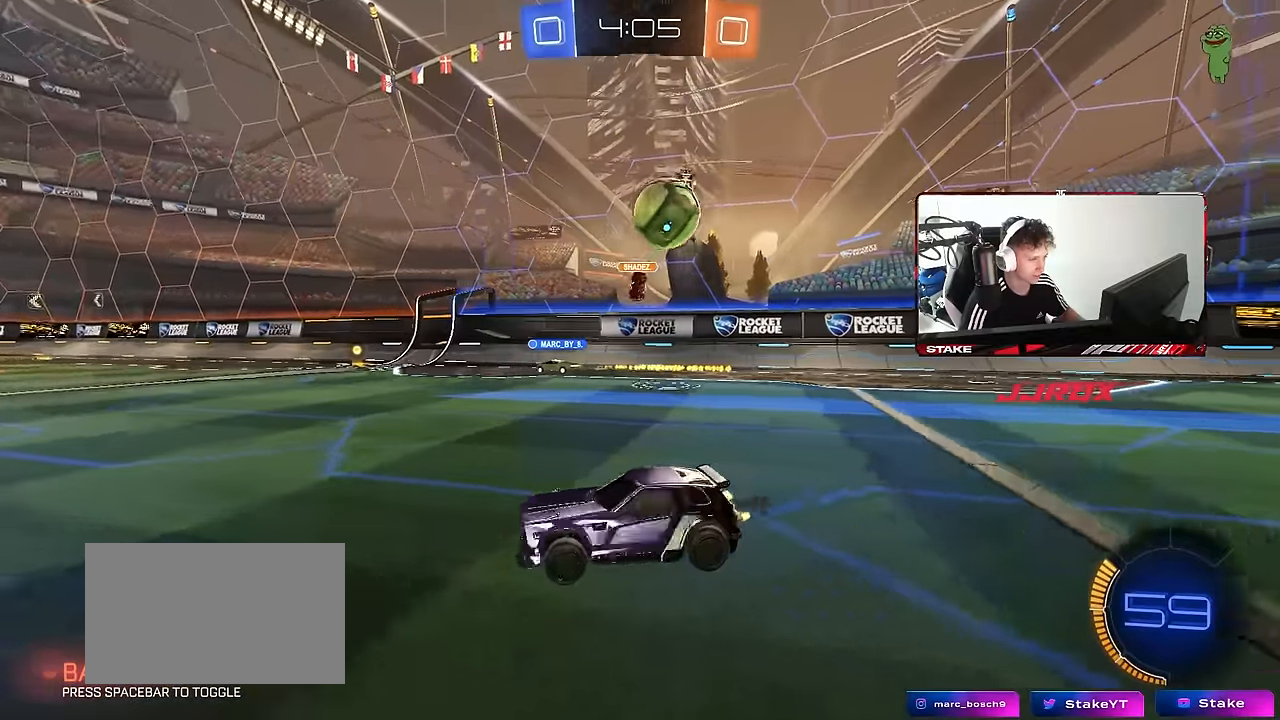
{"keys": ["a", "w"], "mouse": ["left"], "mouse_move": "still", "events": [[34, "mouse_left", "down"], [84, "a", "up"], [417, "a", "down"]]}
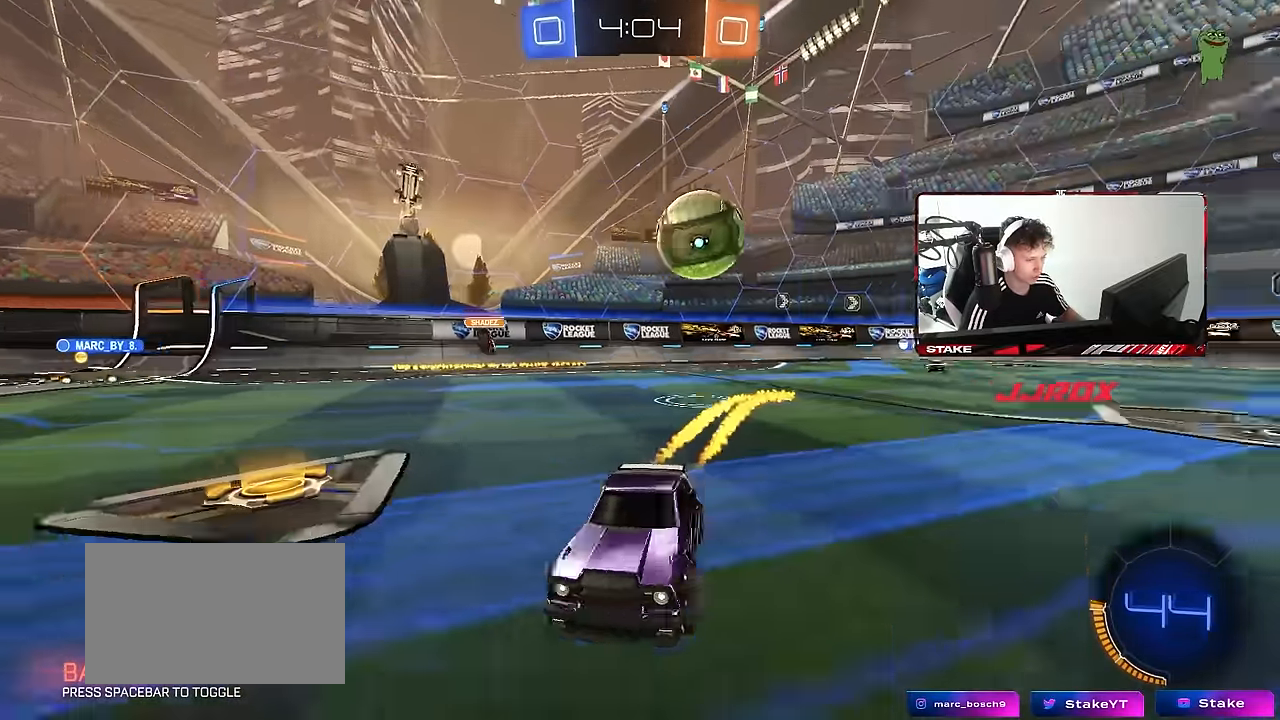
{"keys": ["w"], "mouse": [], "mouse_move": "still", "events": [[100, "a", "up"], [184, "mouse_left", "up"]]}
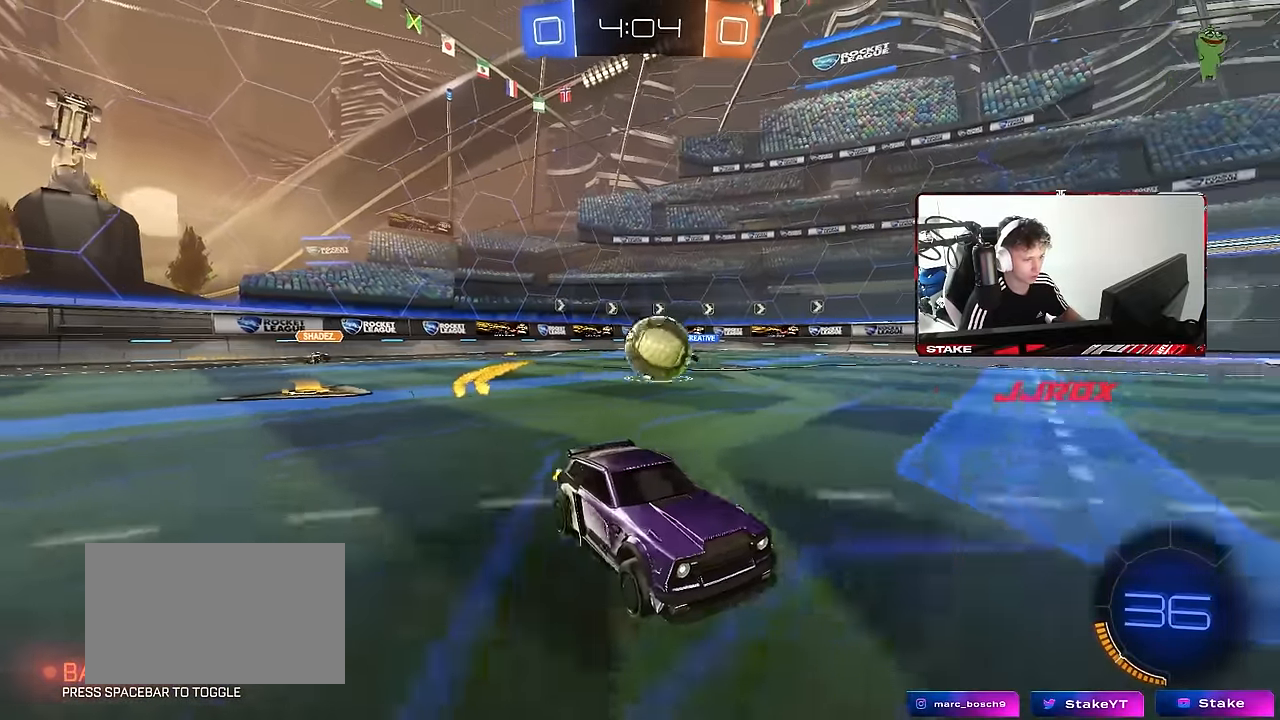
{"keys": ["w"], "mouse": [], "mouse_move": "still", "events": [[17, "d", "down"], [117, "d", "up"]]}
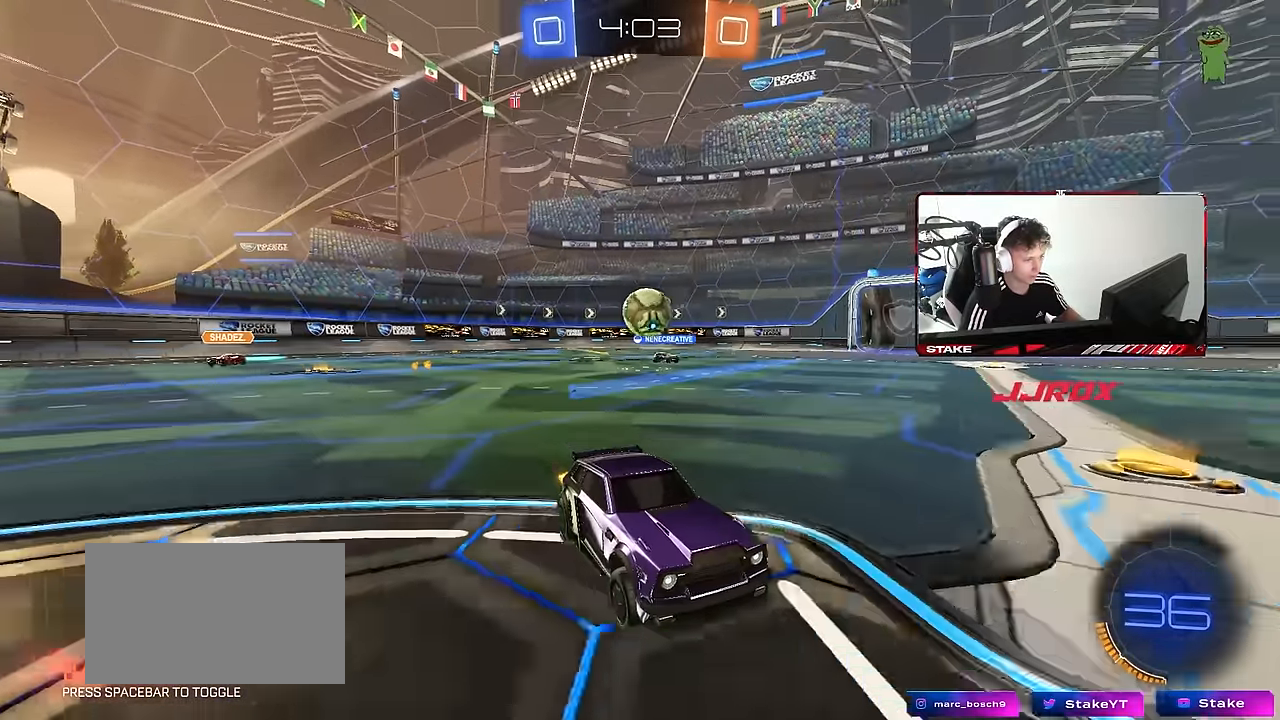
{"keys": ["w"], "mouse": [], "mouse_move": "still", "events": [[367, "a", "down"], [450, "a", "up"]]}